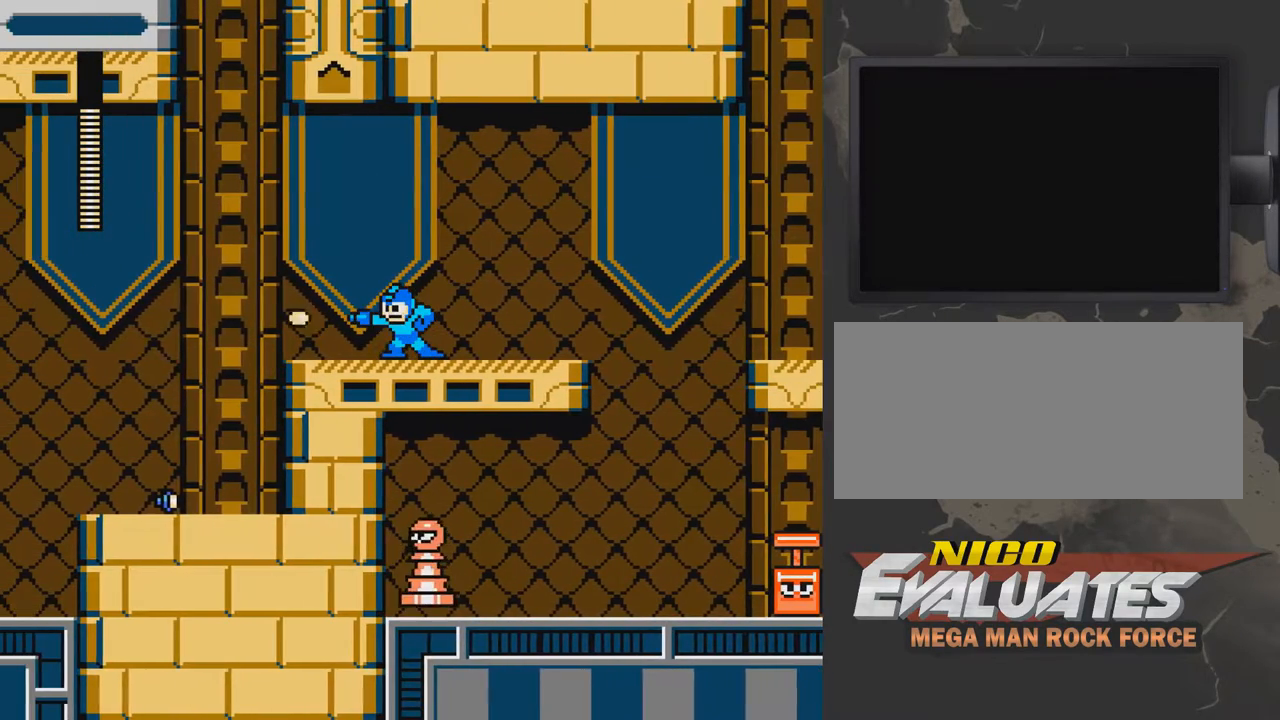
Gameplay with a controller (Nintendo layout); each line is a JSON object with the inputs held at the frame after it. "events" lists button and stick changes between this image and that frame as [ms after this image, input, new state], when the widget could be followed in between. Not read: L3 R3.
{"buttons": ["B"], "events": []}
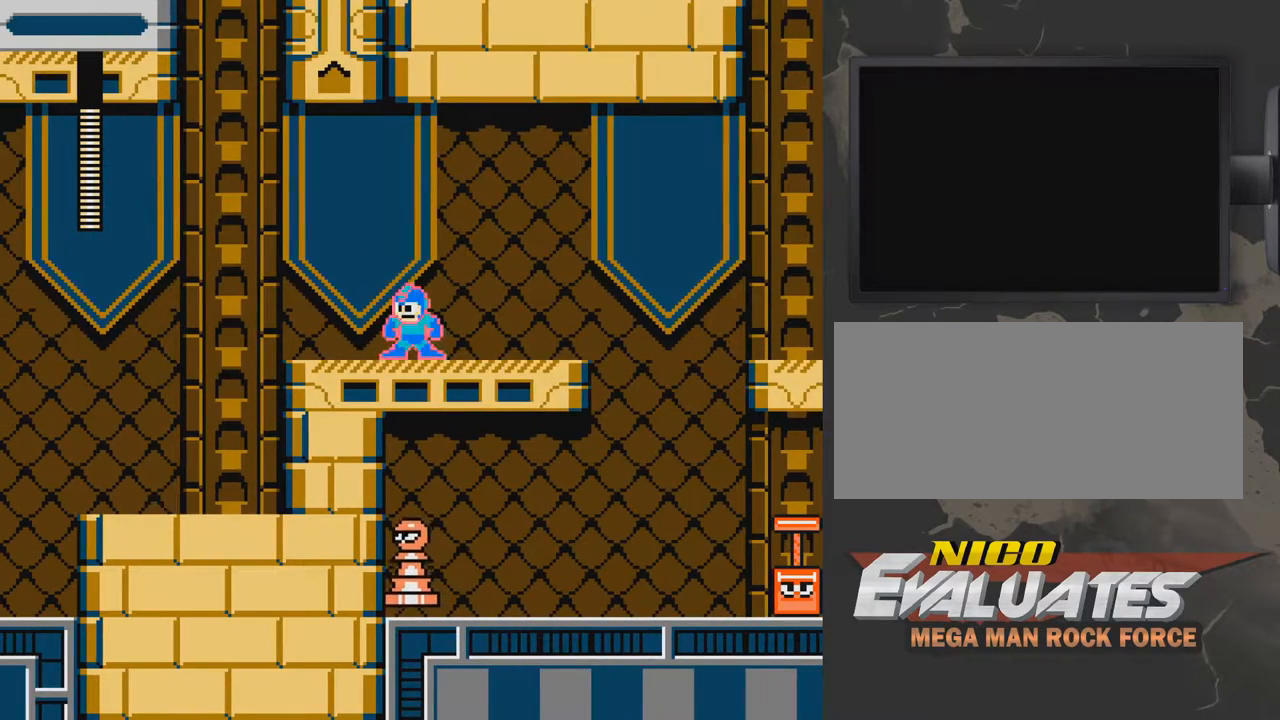
{"buttons": ["B", "DPAD_RIGHT"], "events": [[367, "DPAD_RIGHT", "down"]]}
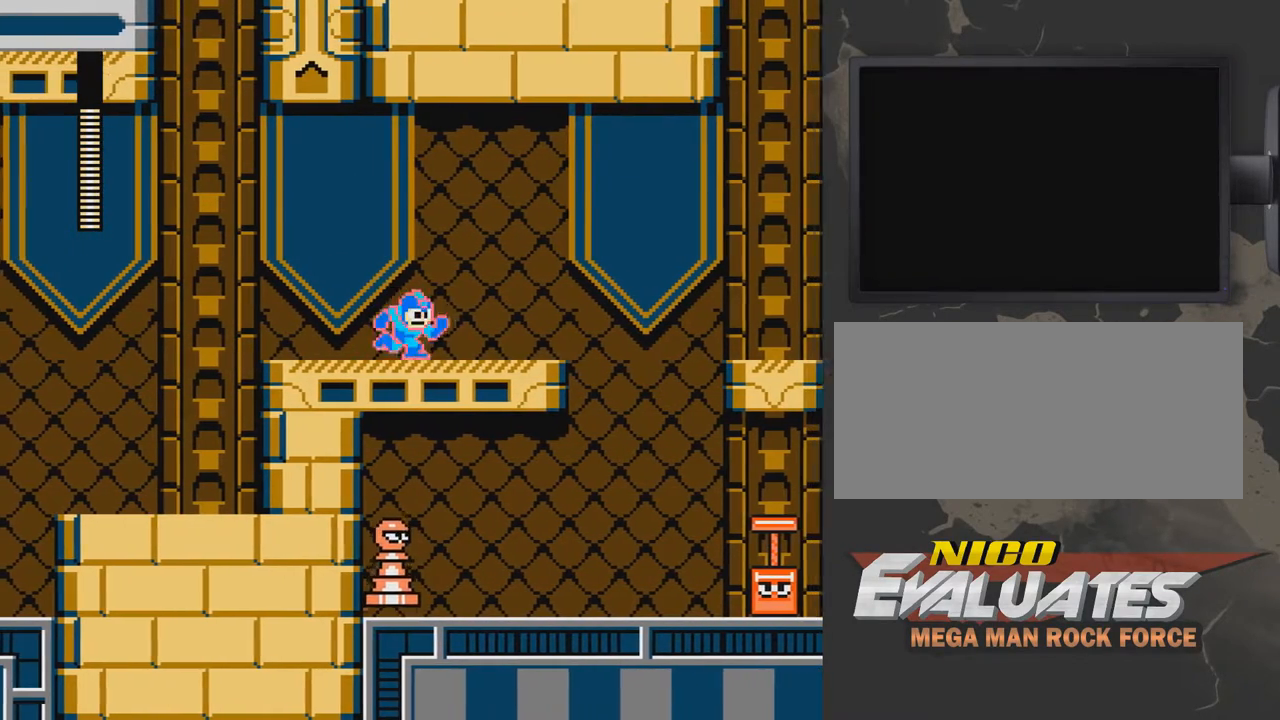
{"buttons": ["B"], "events": [[67, "DPAD_RIGHT", "up"]]}
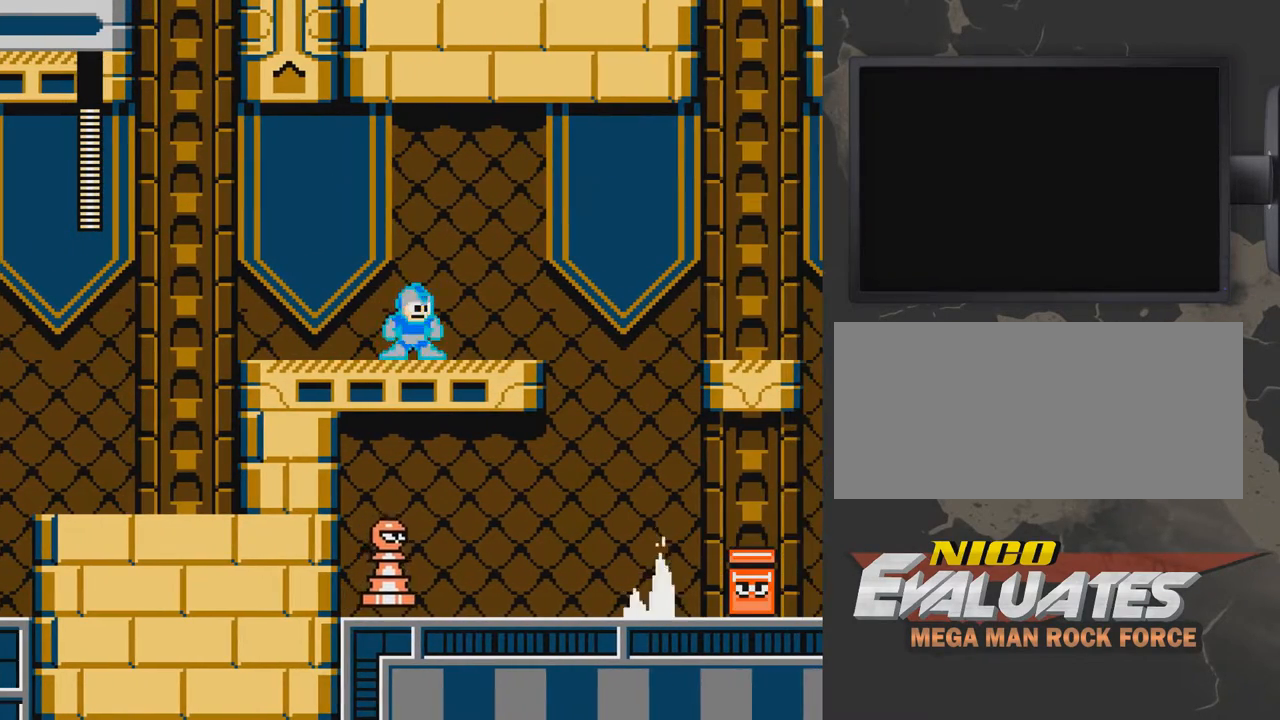
{"buttons": [], "events": [[117, "DPAD_RIGHT", "down"], [417, "B", "up"], [417, "DPAD_RIGHT", "up"]]}
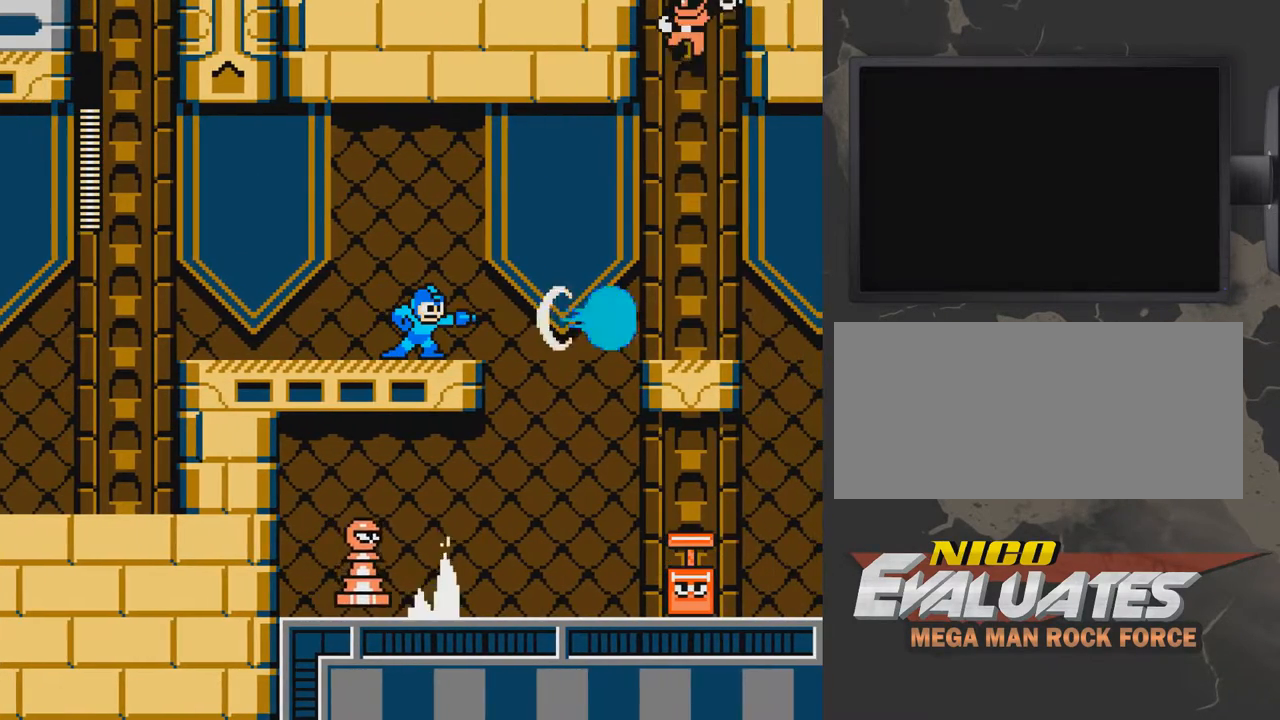
{"buttons": [], "events": [[167, "DPAD_RIGHT", "down"], [317, "DPAD_RIGHT", "up"]]}
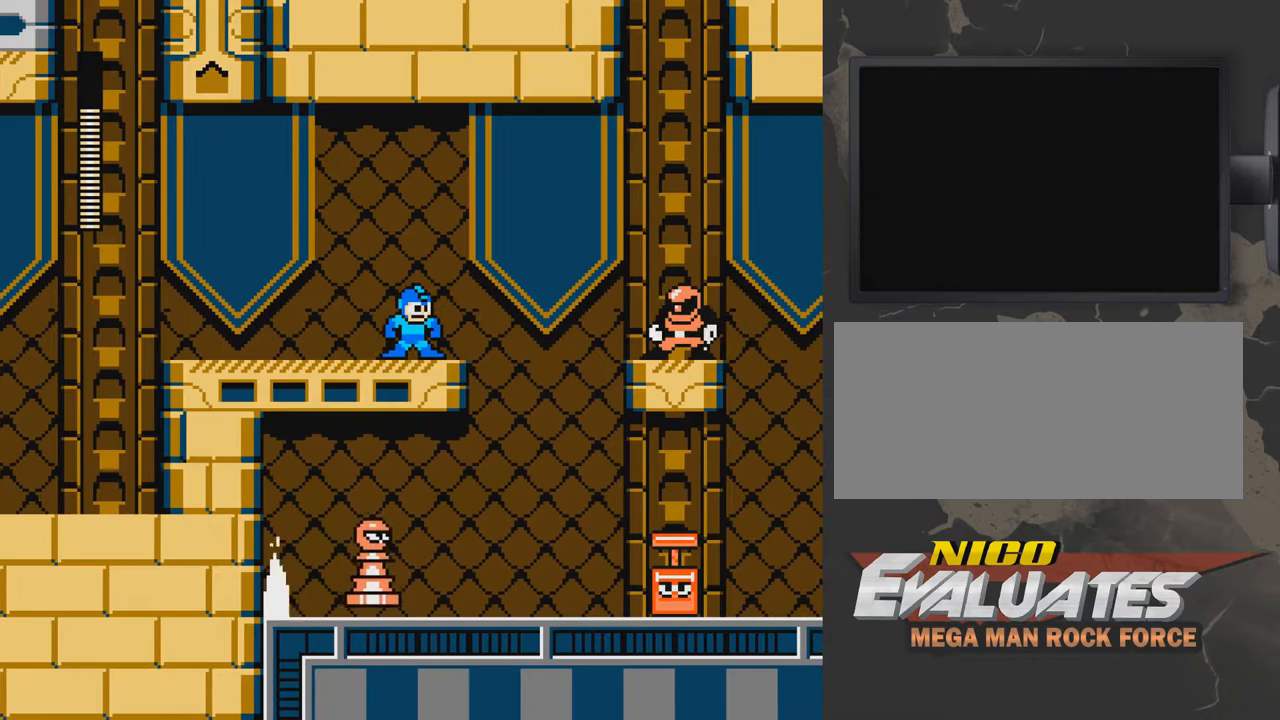
{"buttons": ["B"], "events": [[67, "B", "down"], [167, "B", "up"], [217, "B", "down"], [267, "B", "up"], [367, "B", "down"], [417, "B", "up"], [467, "B", "down"]]}
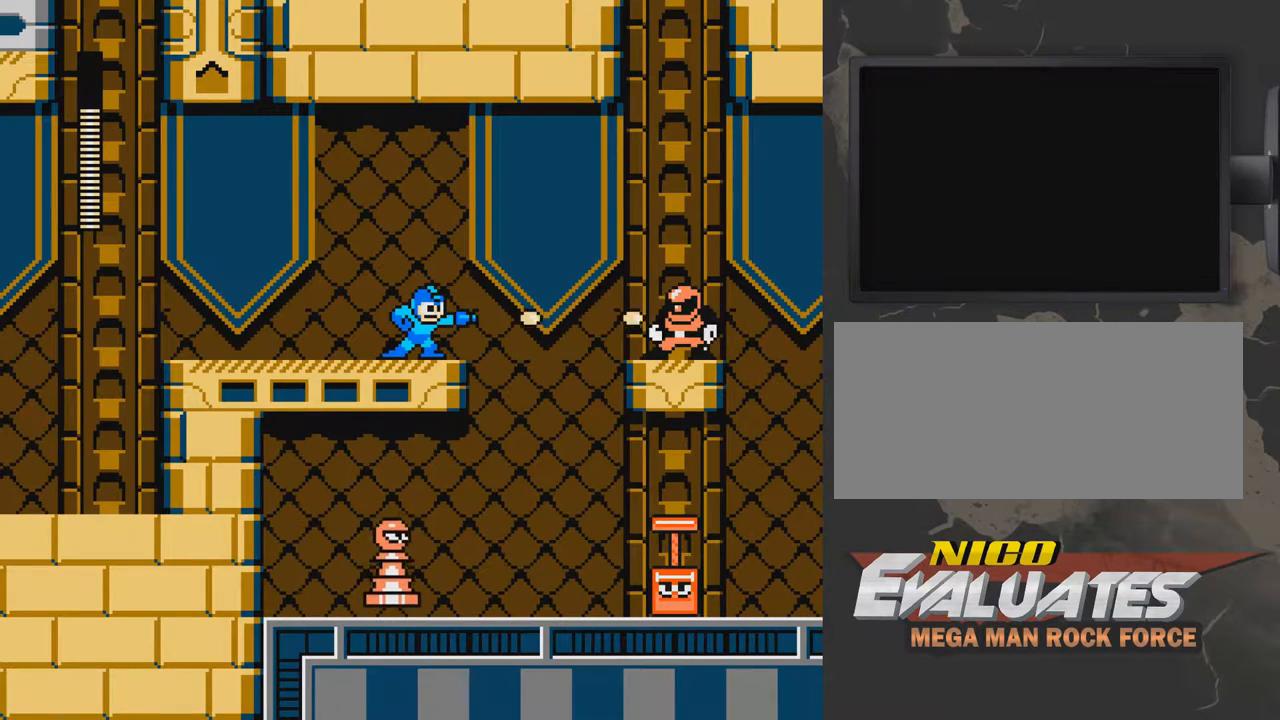
{"buttons": [], "events": [[17, "B", "up"], [117, "B", "down"], [167, "B", "up"], [217, "B", "down"], [267, "B", "up"], [367, "B", "down"], [417, "B", "up"]]}
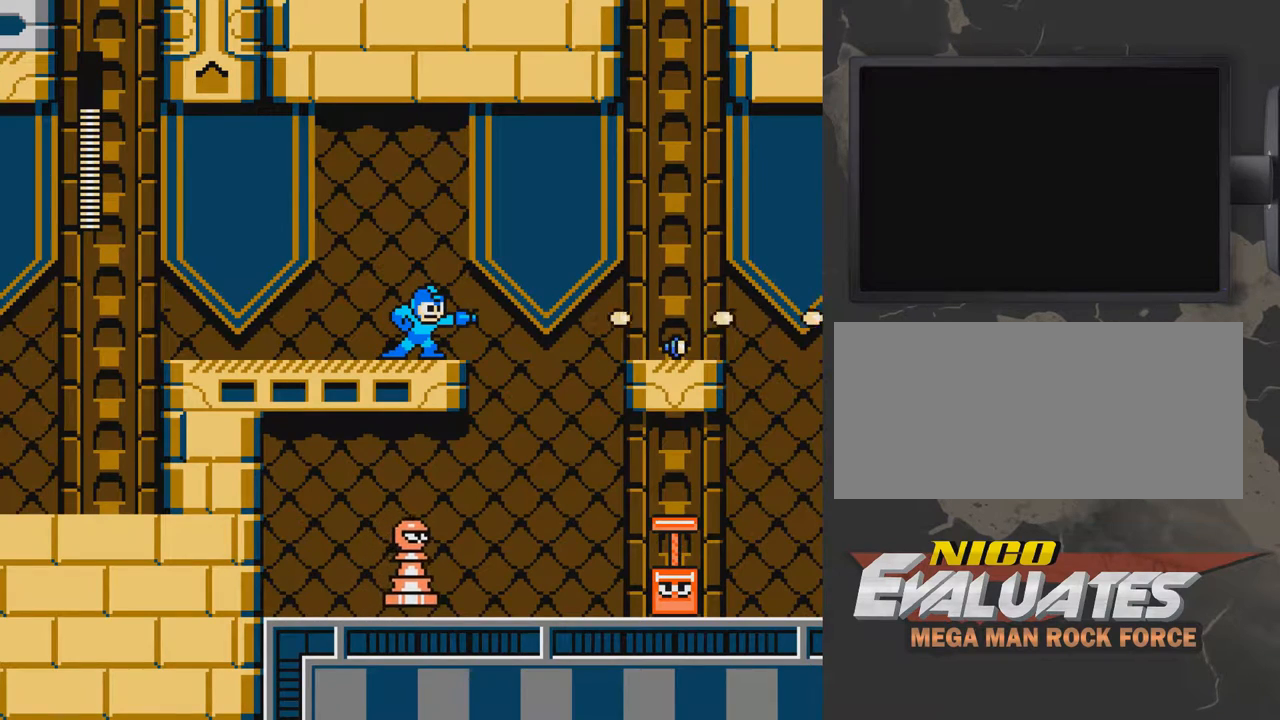
{"buttons": [], "events": [[117, "DPAD_RIGHT", "down"], [367, "DPAD_RIGHT", "up"]]}
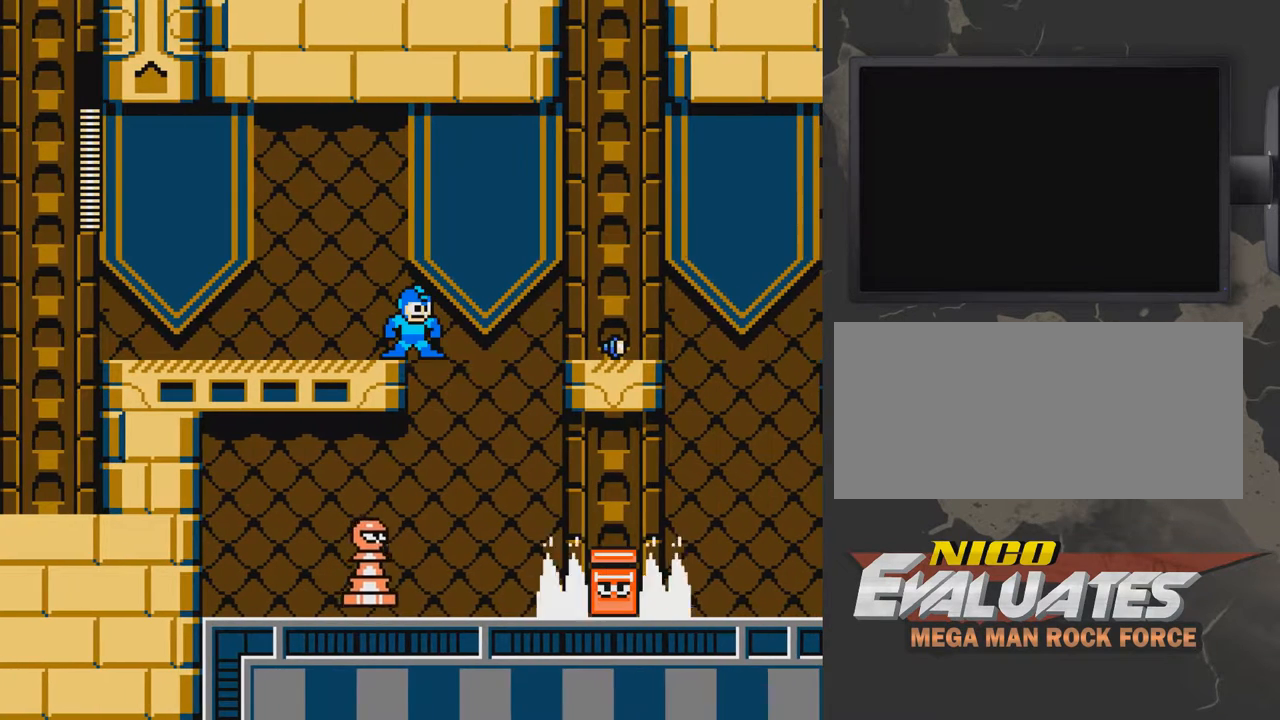
{"buttons": [], "events": [[417, "DPAD_RIGHT", "down"], [467, "DPAD_RIGHT", "up"]]}
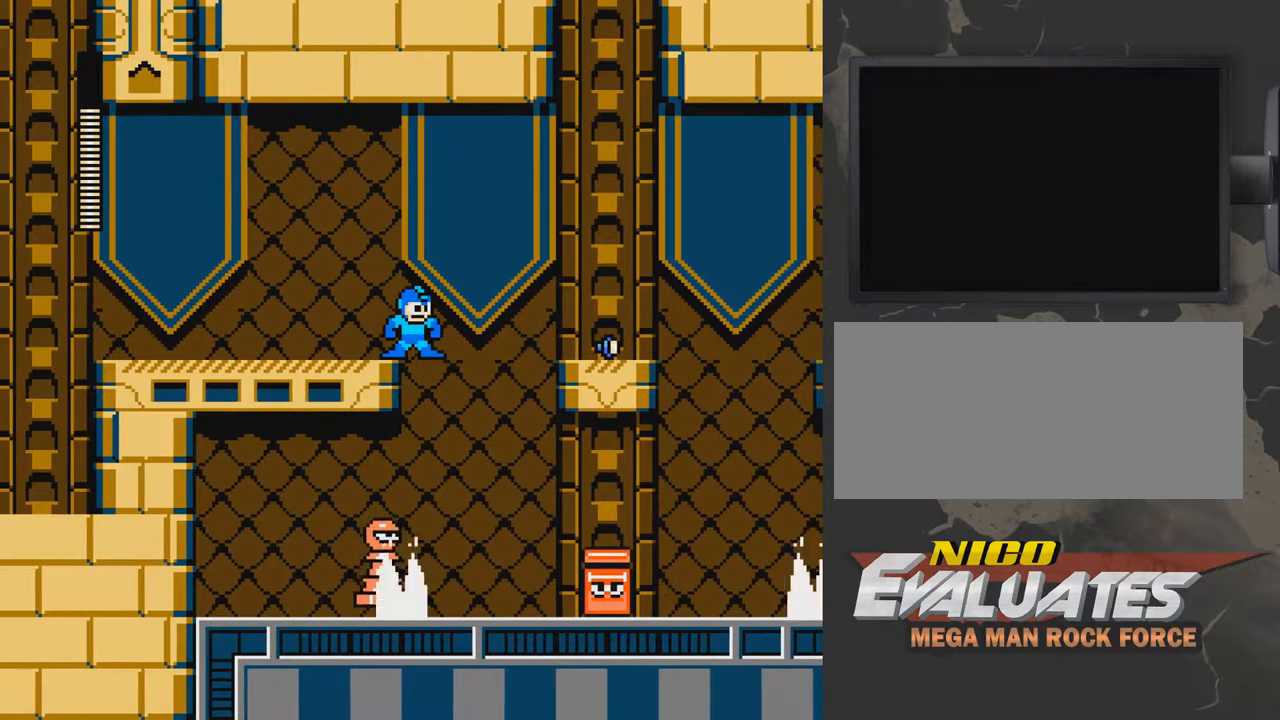
{"buttons": ["A", "DPAD_RIGHT"], "events": [[167, "A", "down"], [167, "DPAD_RIGHT", "down"]]}
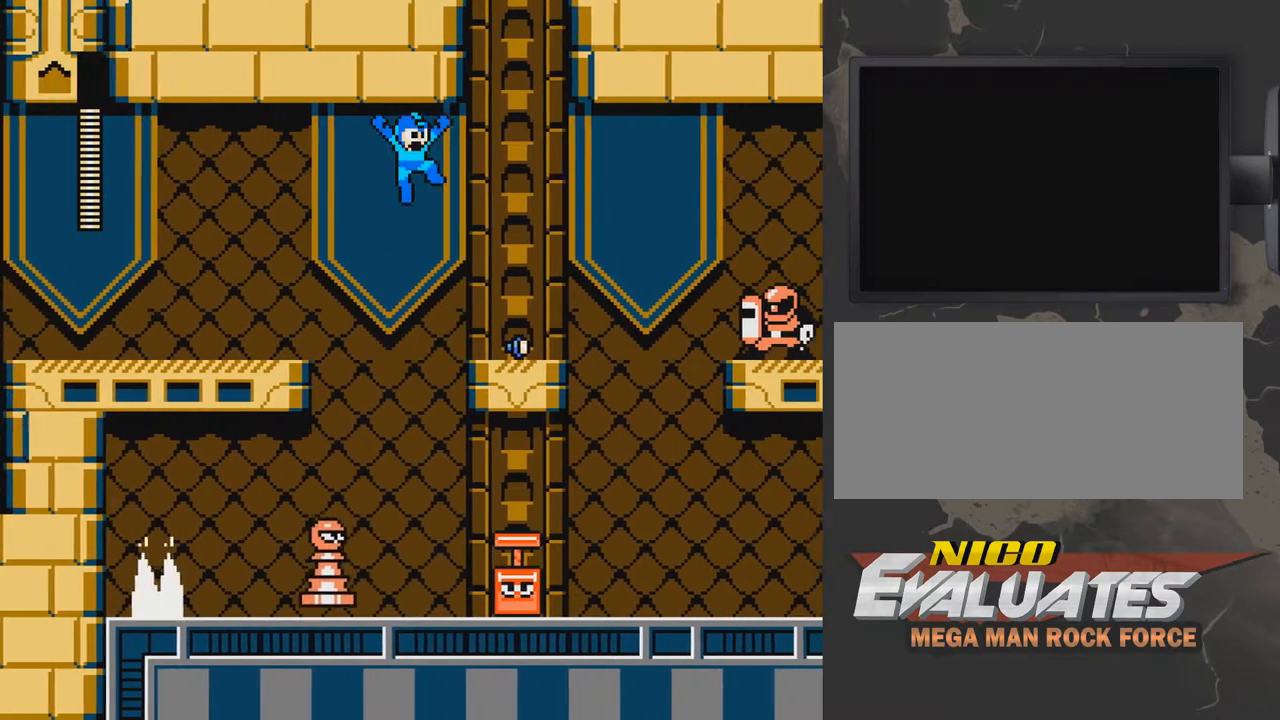
{"buttons": [], "events": [[317, "A", "up"], [417, "DPAD_RIGHT", "up"]]}
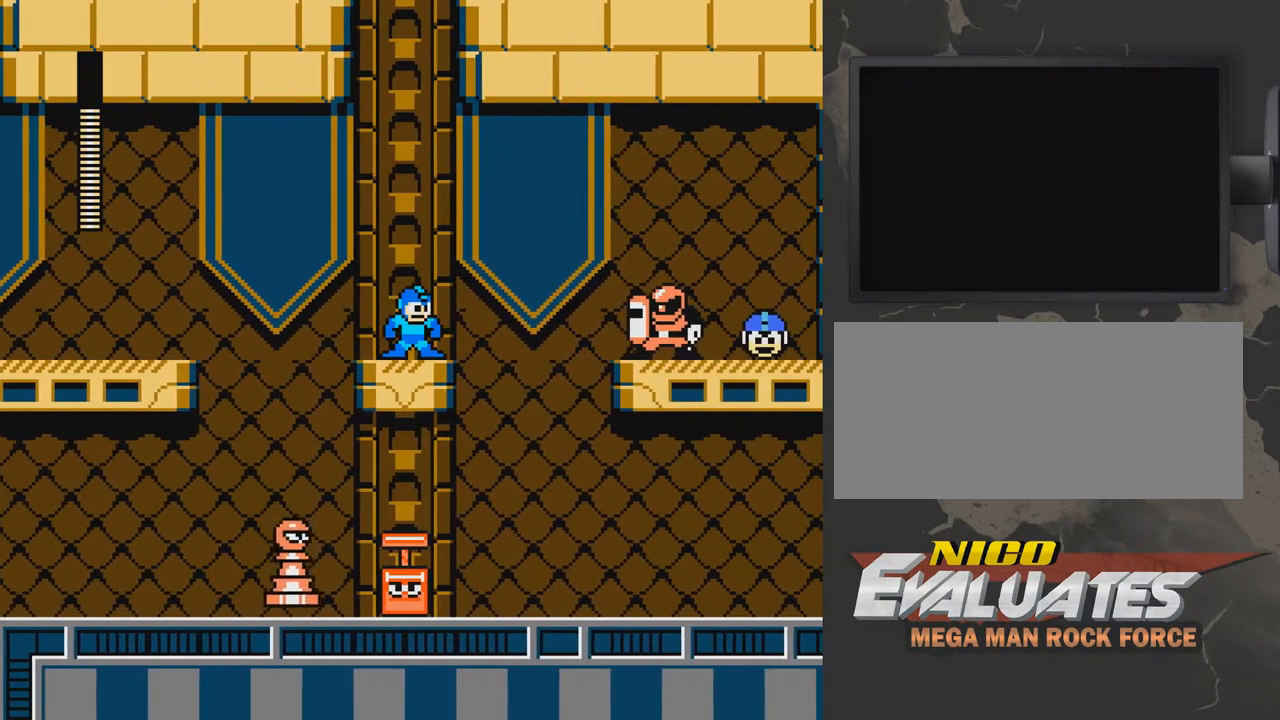
{"buttons": ["B"], "events": [[67, "B", "down"], [117, "B", "up"], [167, "B", "down"], [267, "B", "up"], [317, "B", "down"], [367, "B", "up"], [467, "B", "down"]]}
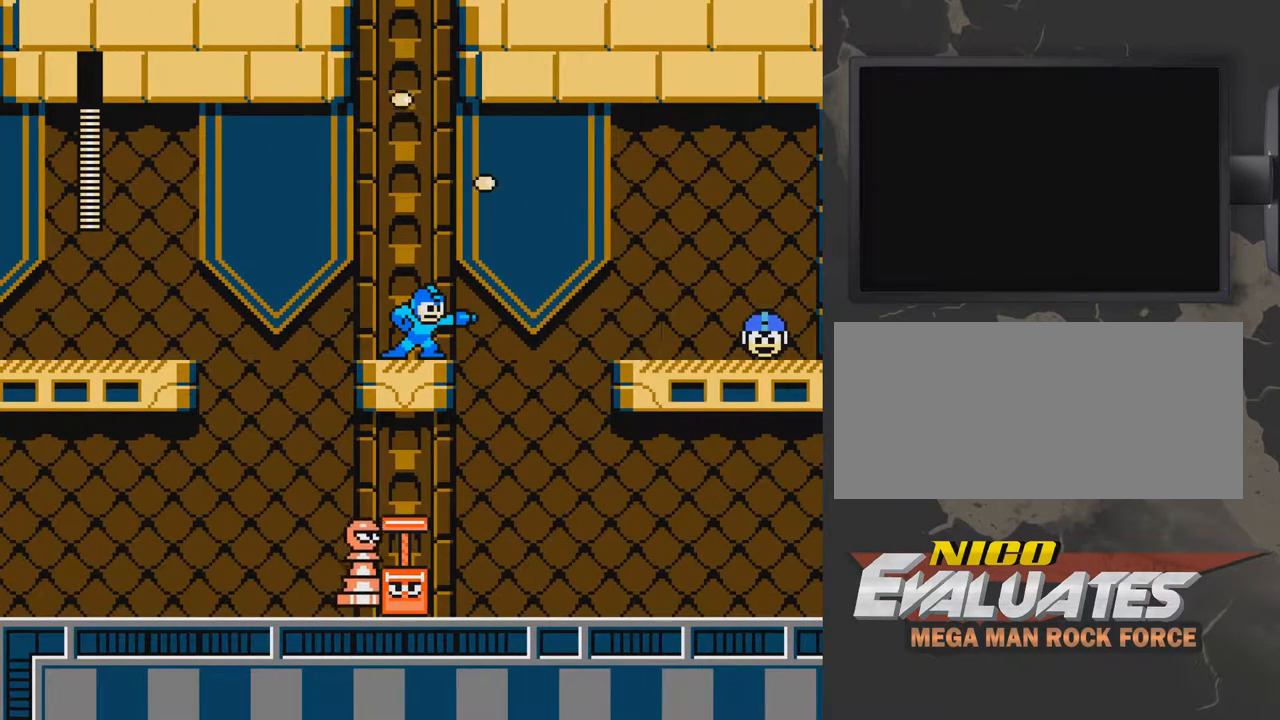
{"buttons": ["B"], "events": [[17, "B", "up"], [217, "B", "down"], [267, "B", "up"], [317, "B", "down"], [417, "B", "up"], [467, "B", "down"]]}
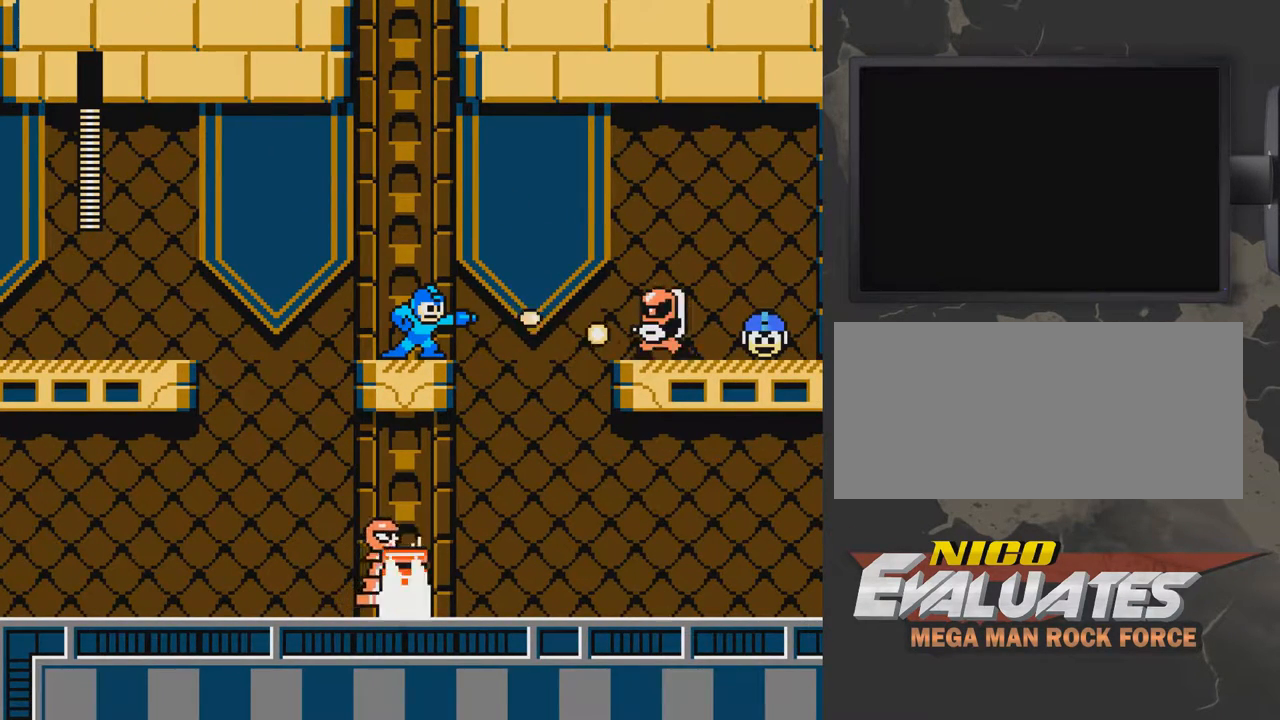
{"buttons": ["A"], "events": [[17, "B", "up"], [117, "B", "down"], [167, "A", "down"], [167, "B", "up"], [367, "DPAD_RIGHT", "down"], [467, "DPAD_RIGHT", "up"]]}
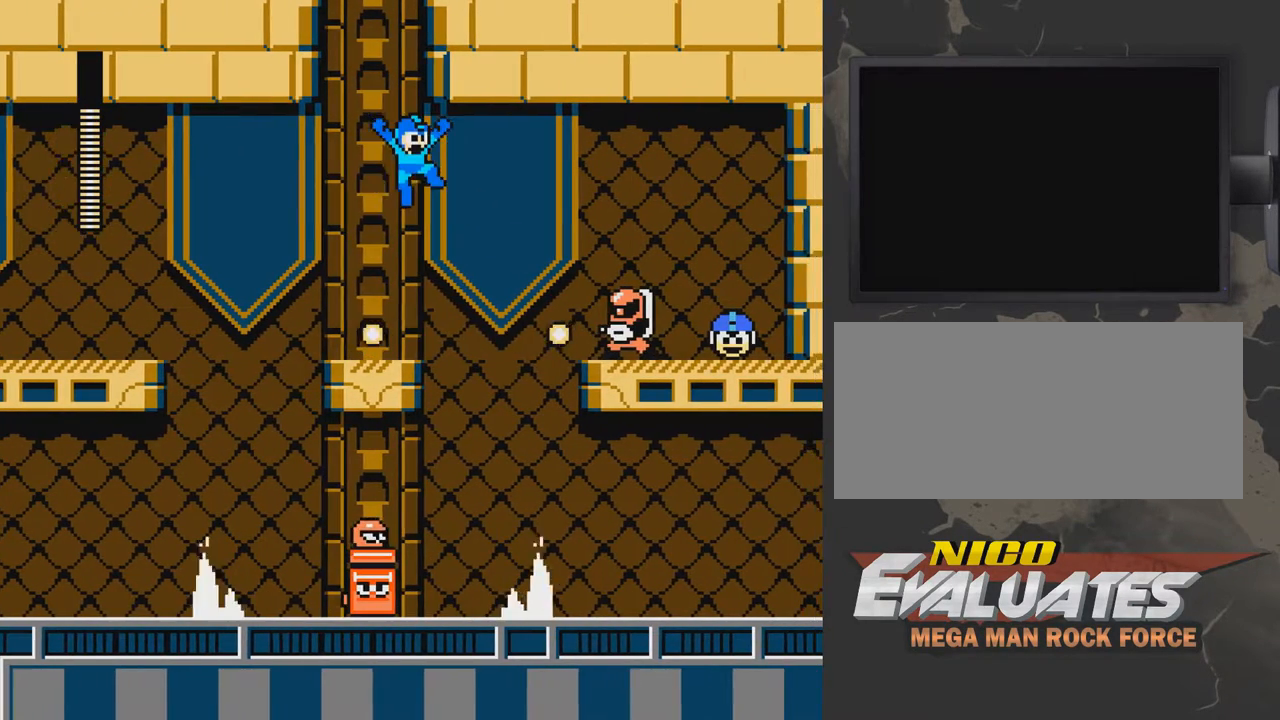
{"buttons": ["A"], "events": [[67, "DPAD_LEFT", "down"], [267, "A", "up"], [317, "DPAD_LEFT", "up"], [367, "A", "down"]]}
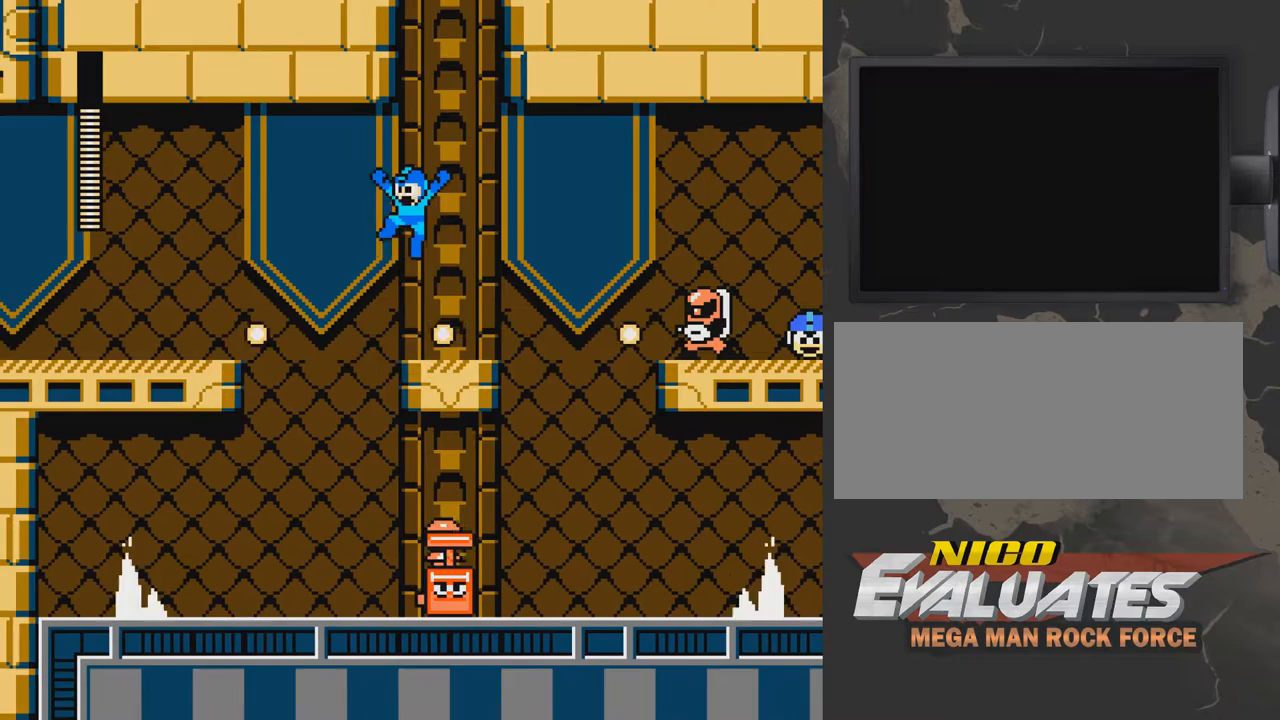
{"buttons": [], "events": [[17, "A", "up"], [17, "DPAD_RIGHT", "down"], [117, "DPAD_RIGHT", "up"], [267, "B", "down"], [317, "DPAD_LEFT", "down"], [333, "A", "down"], [367, "B", "up"], [483, "A", "up"], [483, "DPAD_LEFT", "up"]]}
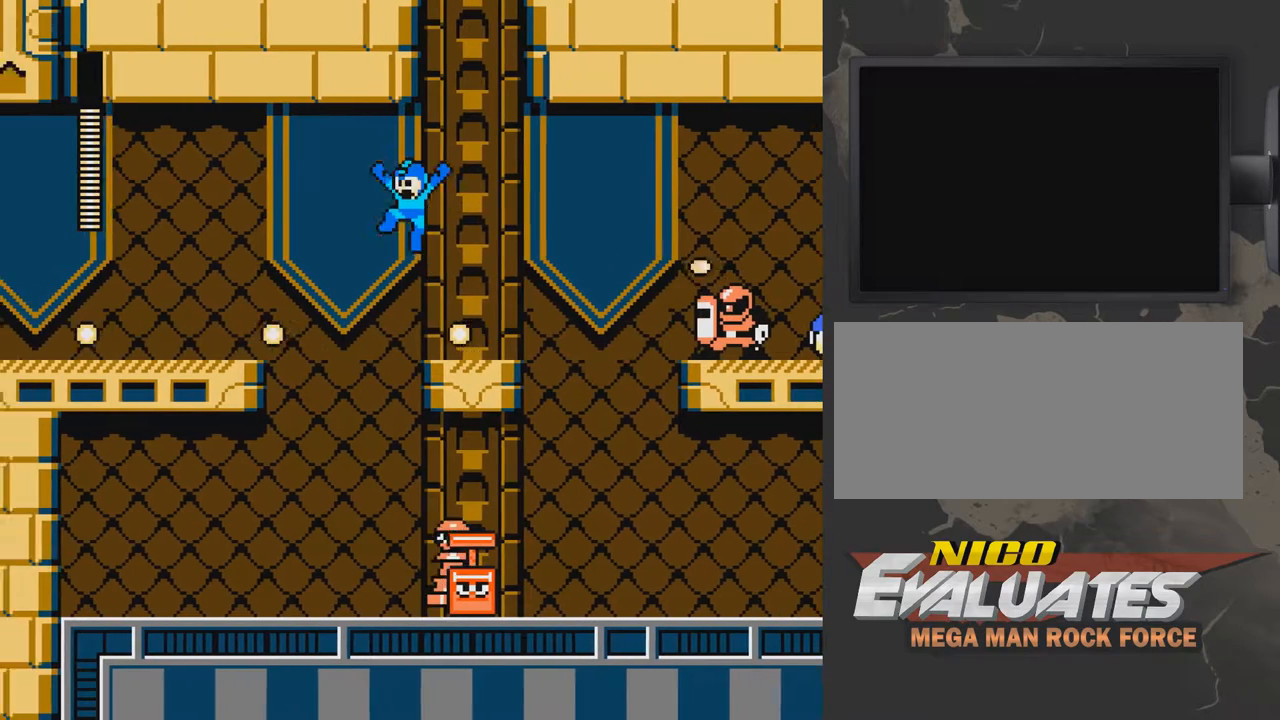
{"buttons": [], "events": [[33, "DPAD_RIGHT", "down"], [183, "DPAD_RIGHT", "up"], [283, "B", "down"], [333, "B", "up"], [433, "B", "down"], [483, "B", "up"]]}
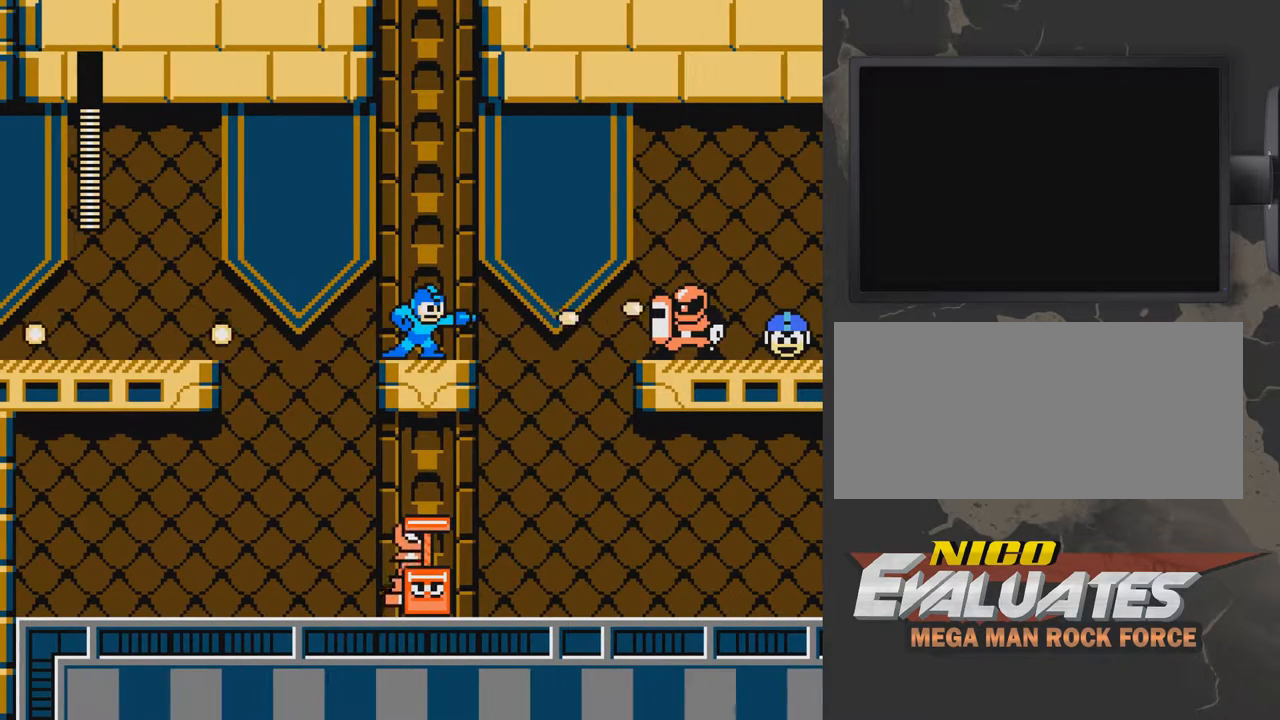
{"buttons": [], "events": [[83, "B", "down"], [133, "B", "up"], [233, "B", "down"], [333, "B", "up"], [433, "B", "down"], [483, "B", "up"]]}
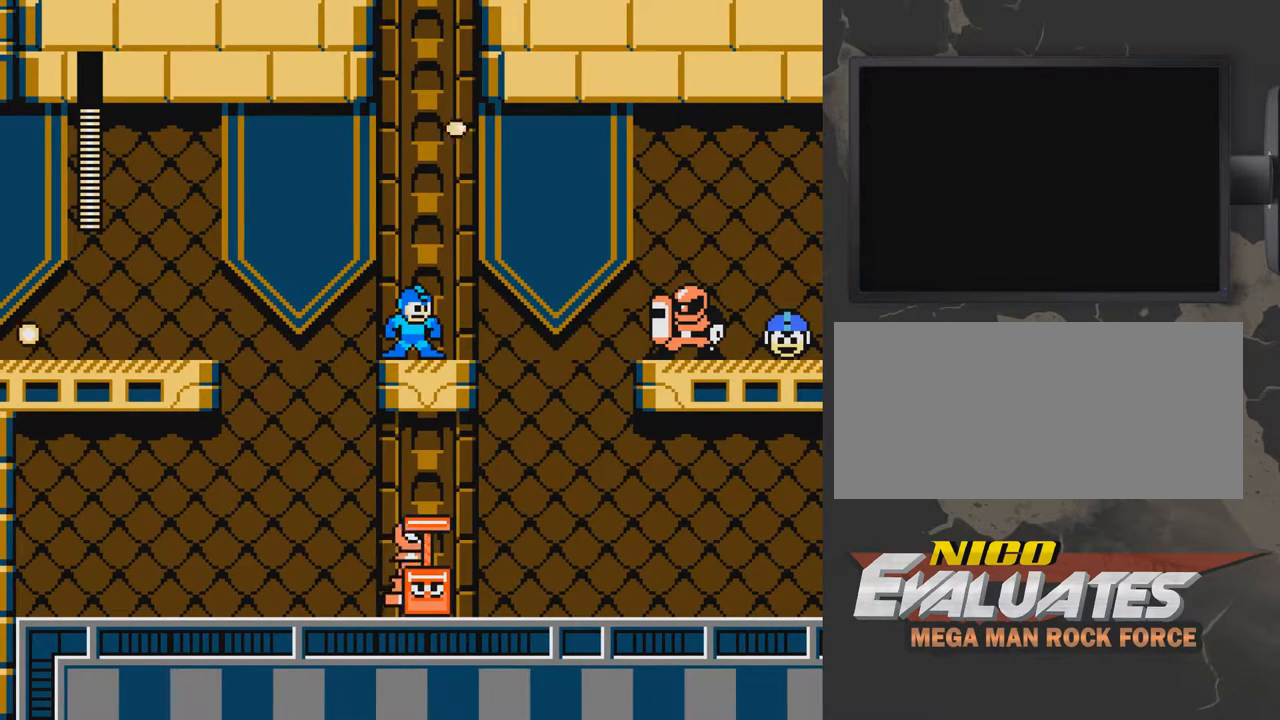
{"buttons": [], "events": [[83, "B", "down"], [83, "DPAD_RIGHT", "down"], [133, "B", "up"], [233, "B", "down"], [283, "B", "up"], [333, "DPAD_RIGHT", "up"], [383, "B", "down"], [433, "B", "up"]]}
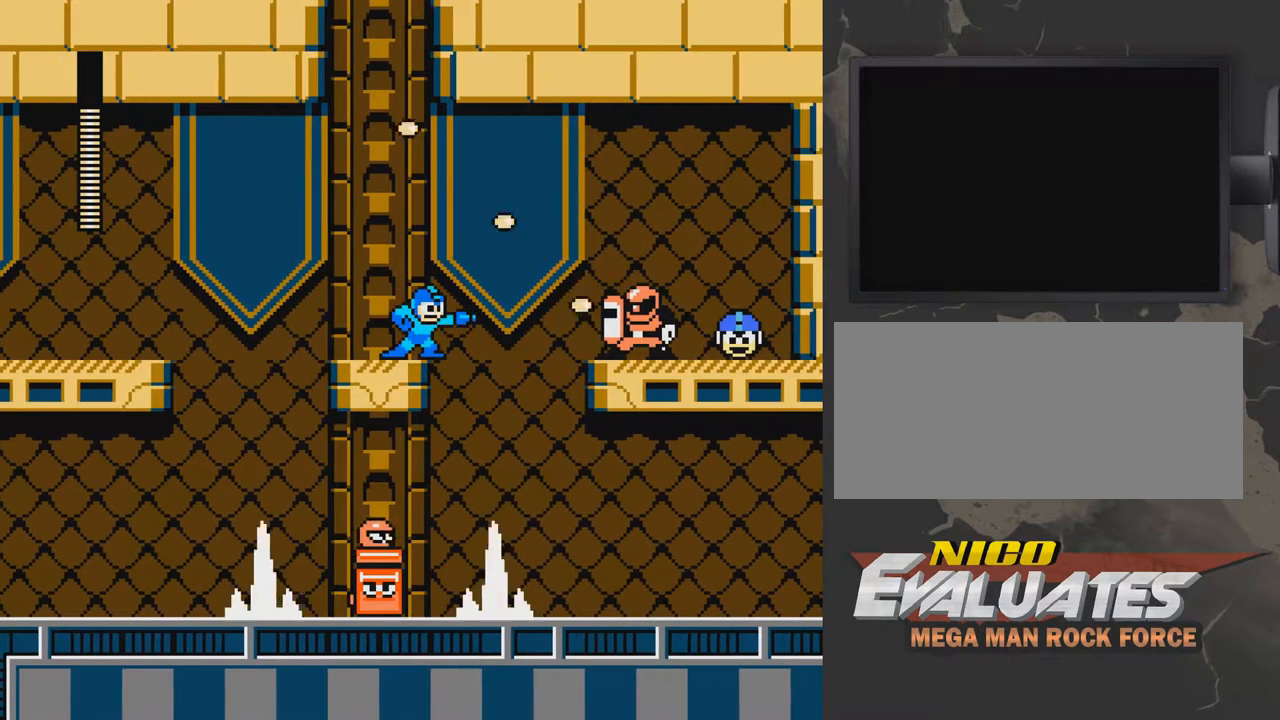
{"buttons": [], "events": [[133, "B", "down"], [183, "B", "up"], [283, "B", "down"], [333, "B", "up"], [433, "B", "down"], [483, "B", "up"]]}
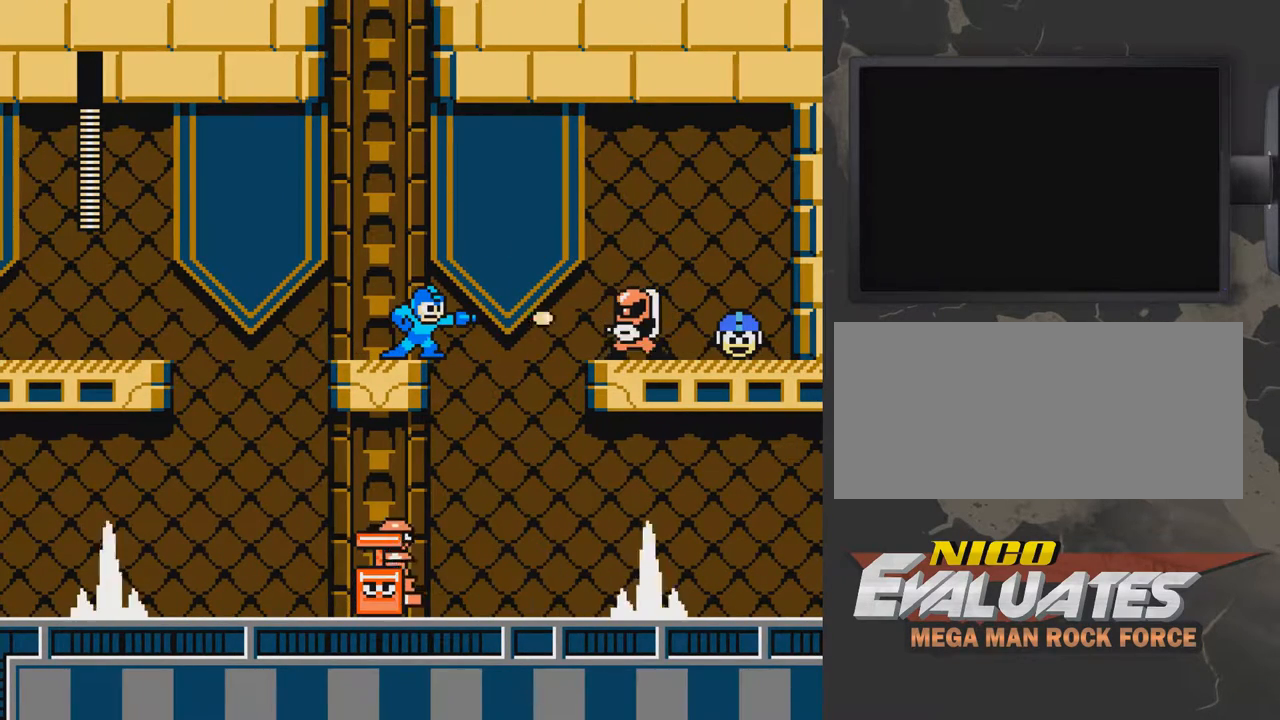
{"buttons": ["DPAD_LEFT"], "events": [[83, "B", "down"], [133, "B", "up"], [183, "B", "down"], [283, "B", "up"], [333, "B", "down"], [433, "B", "up"], [433, "DPAD_LEFT", "down"]]}
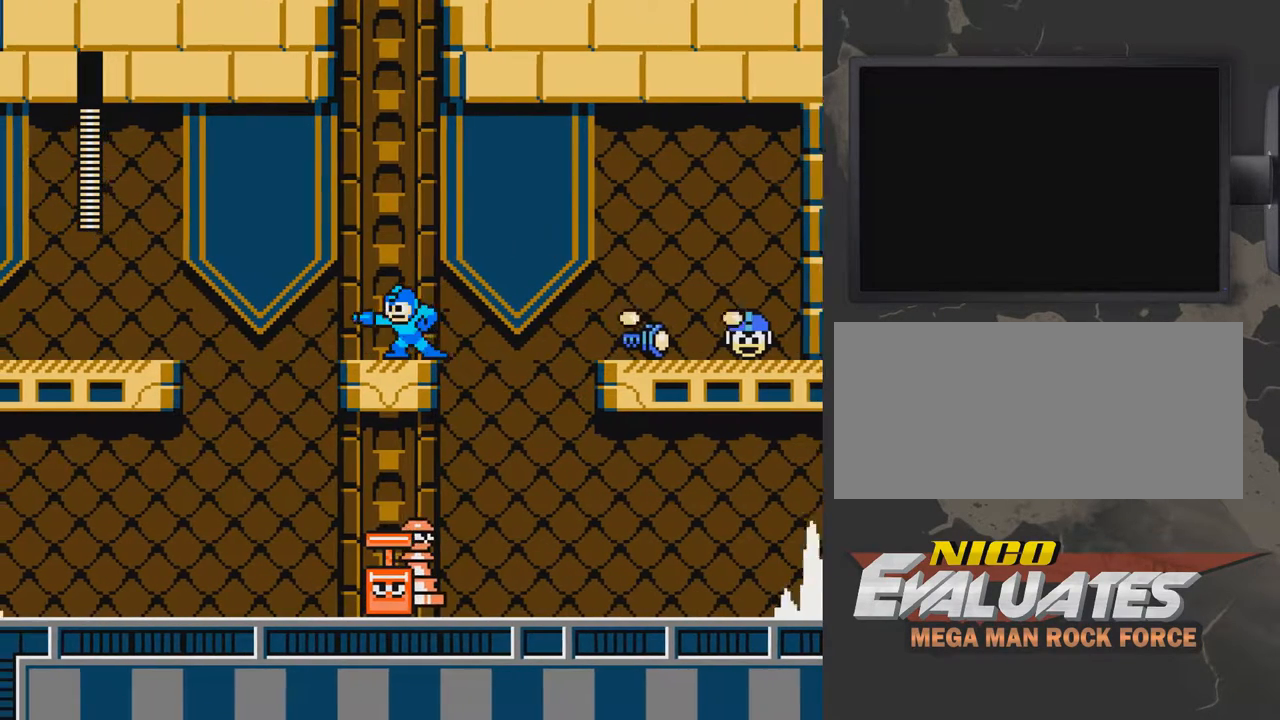
{"buttons": [], "events": [[133, "DPAD_LEFT", "up"], [183, "DPAD_RIGHT", "down"], [433, "DPAD_RIGHT", "up"]]}
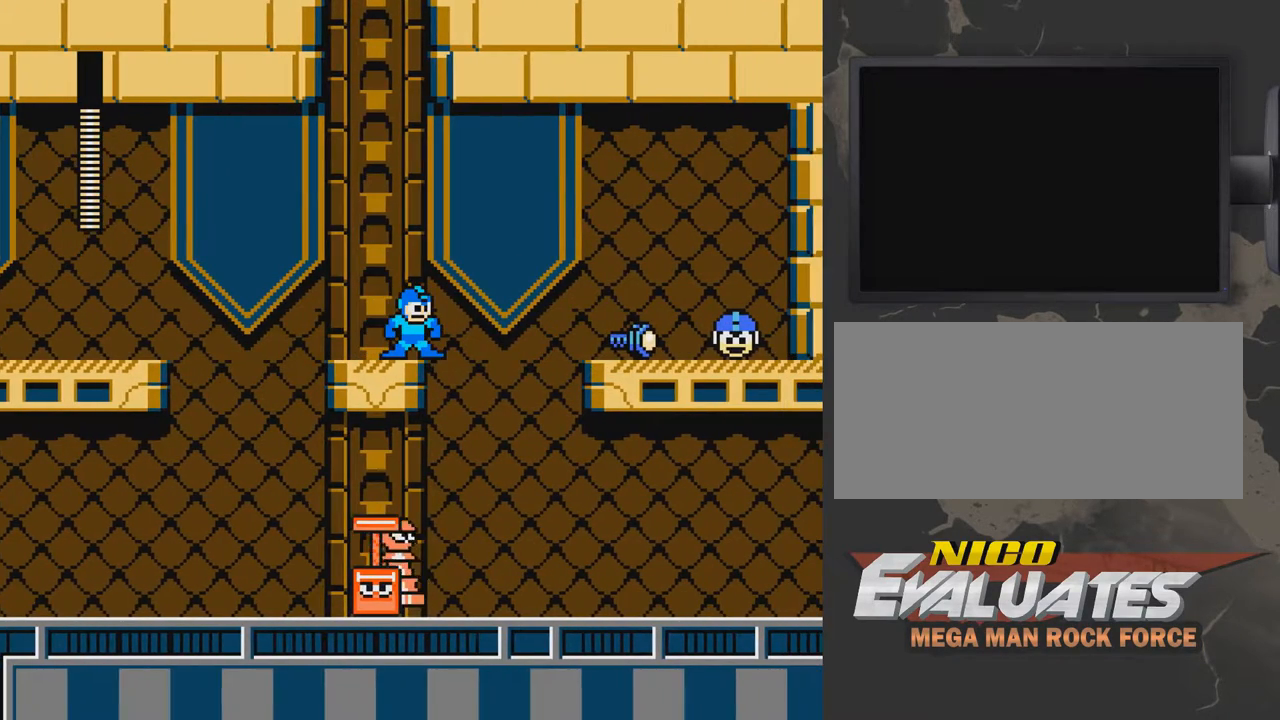
{"buttons": ["A", "DPAD_RIGHT"], "events": [[233, "DPAD_RIGHT", "down"], [383, "A", "down"]]}
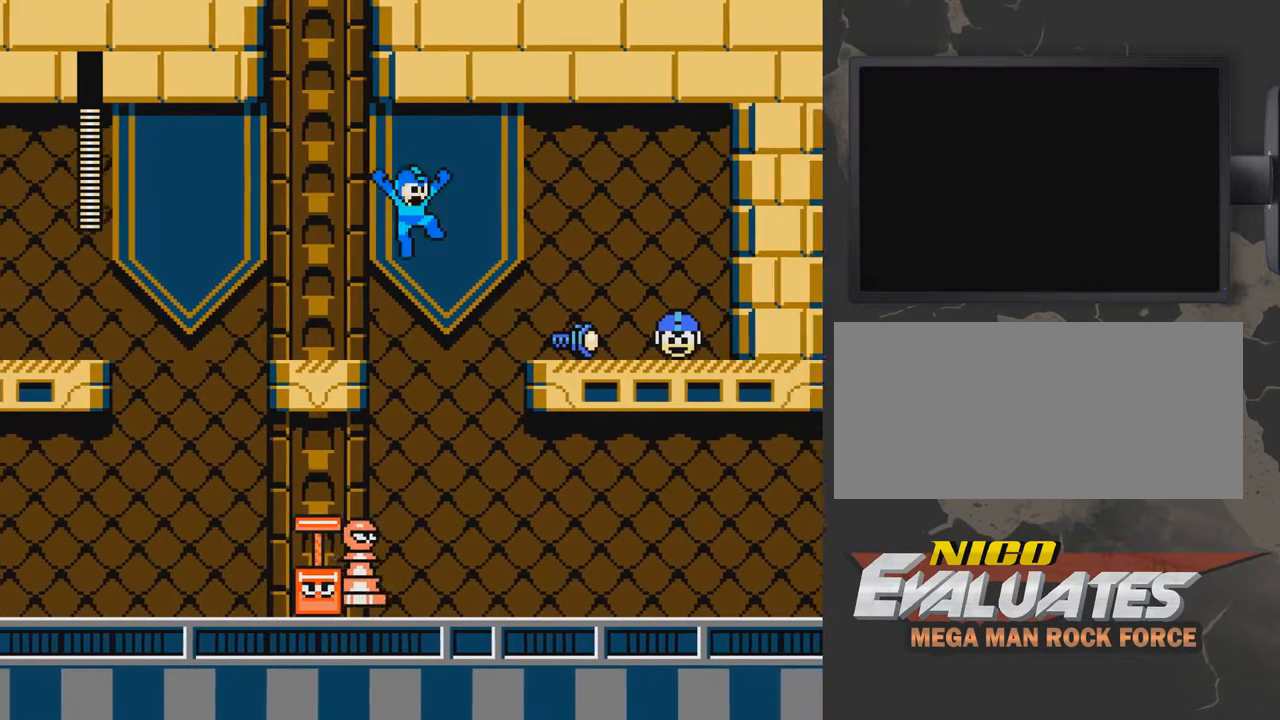
{"buttons": ["A", "DPAD_RIGHT"], "events": []}
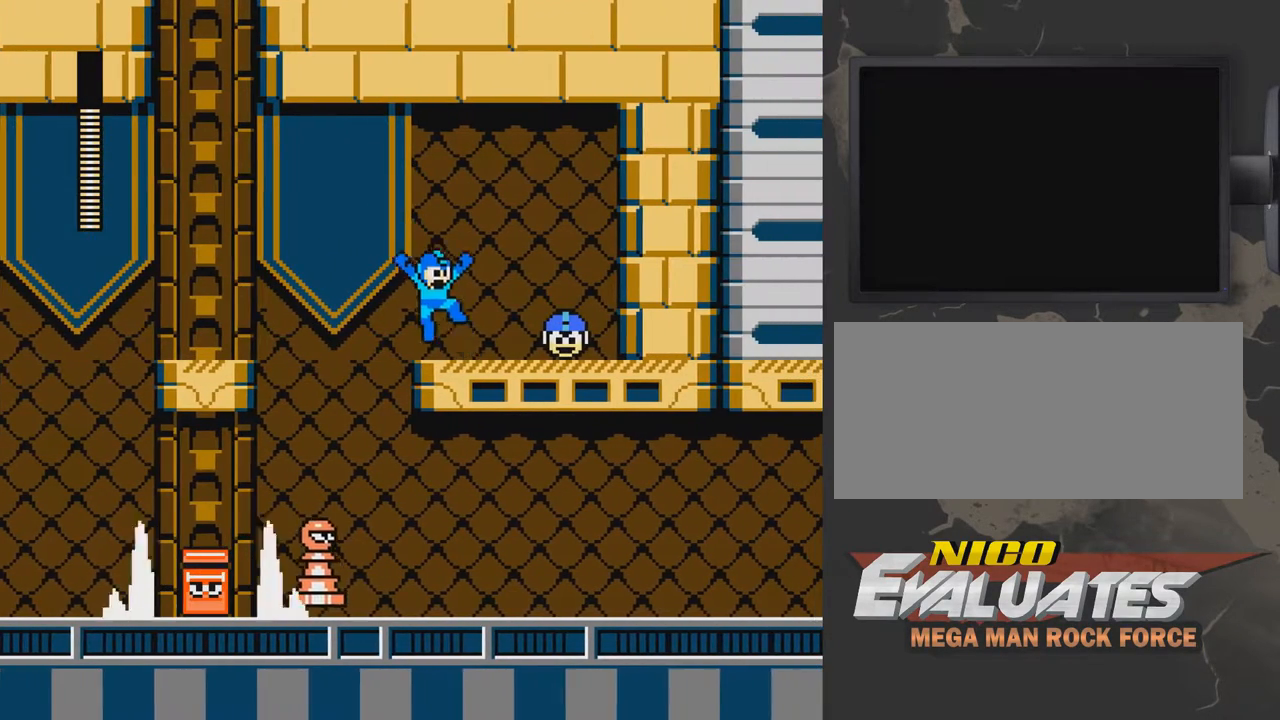
{"buttons": [], "events": [[233, "A", "up"], [433, "DPAD_RIGHT", "up"]]}
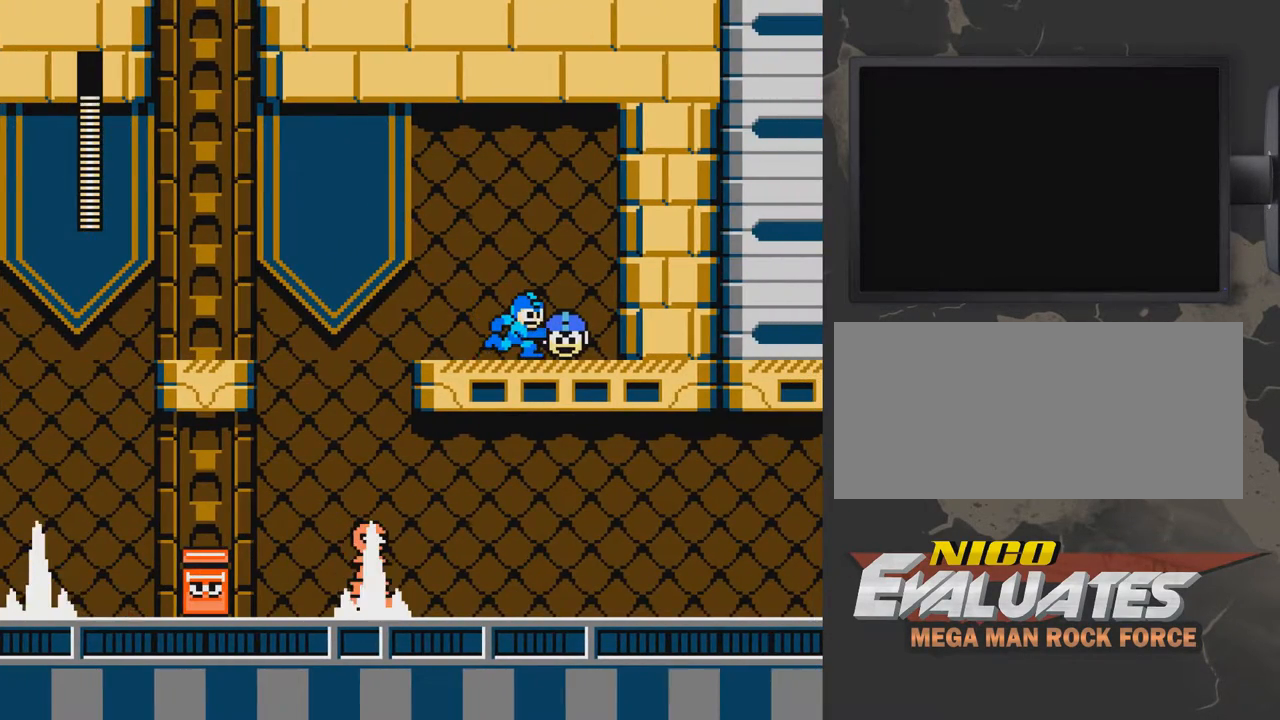
{"buttons": [], "events": [[33, "DPAD_LEFT", "down"], [333, "DPAD_LEFT", "up"]]}
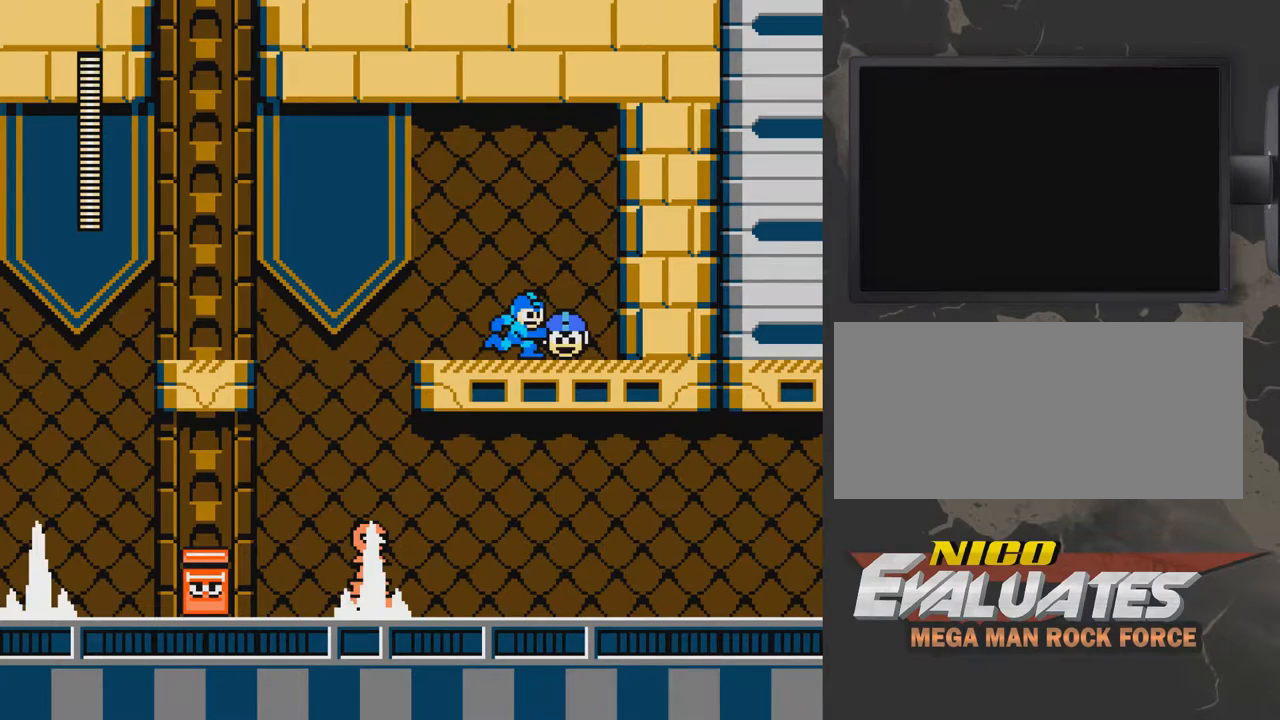
{"buttons": [], "events": [[33, "DPAD_LEFT", "down"], [333, "DPAD_LEFT", "up"]]}
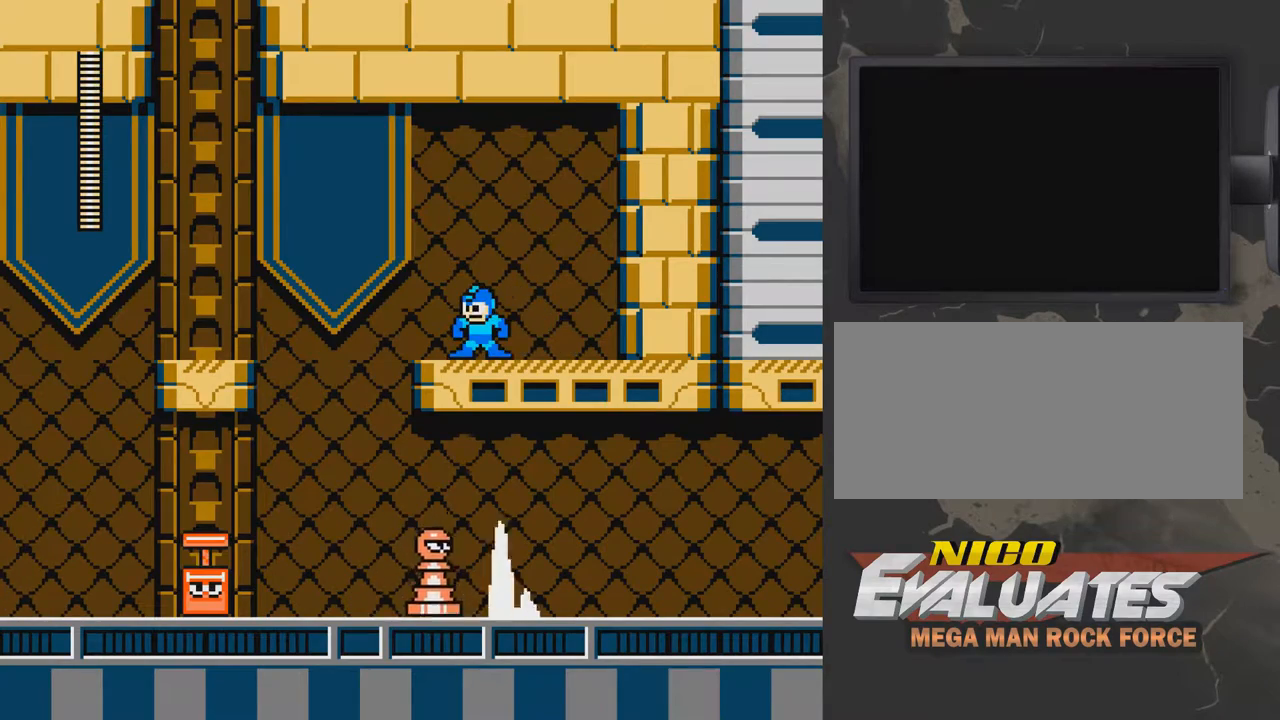
{"buttons": [], "events": [[83, "START", "down"], [233, "START", "up"]]}
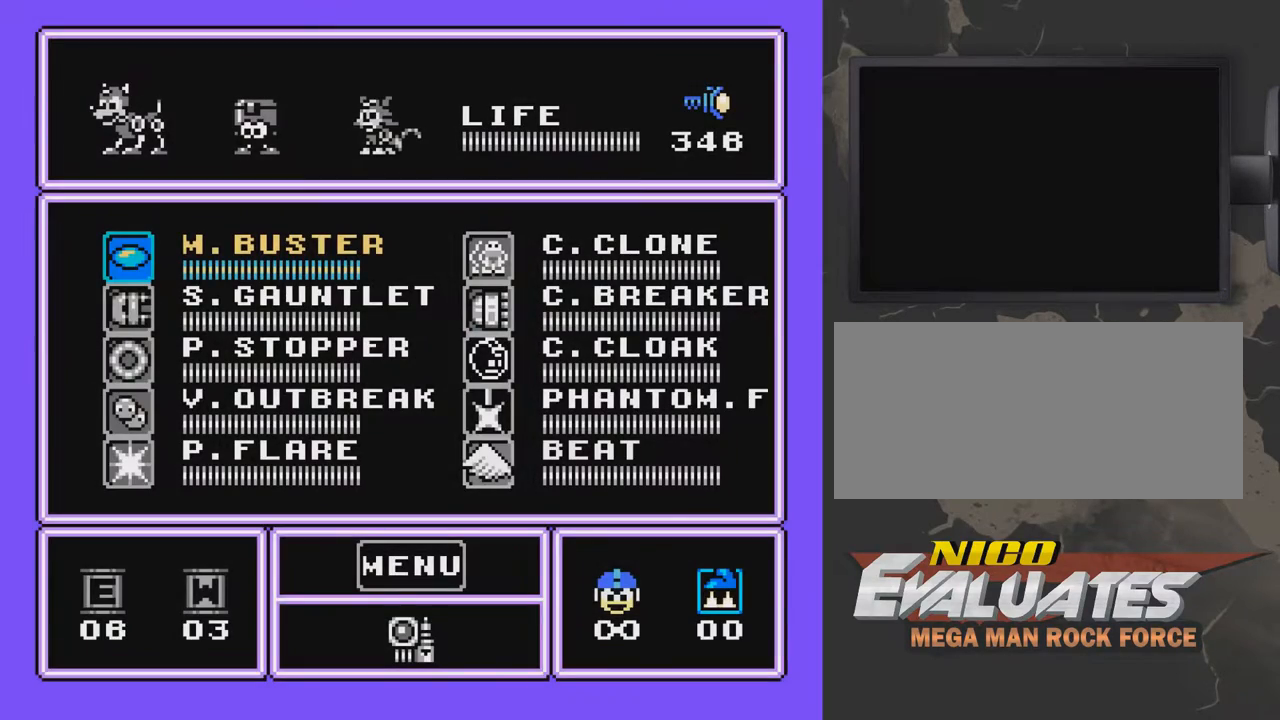
{"buttons": ["DPAD_DOWN"], "events": [[133, "DPAD_RIGHT", "down"], [183, "DPAD_RIGHT", "up"], [283, "DPAD_DOWN", "down"], [333, "DPAD_DOWN", "up"], [450, "DPAD_DOWN", "down"]]}
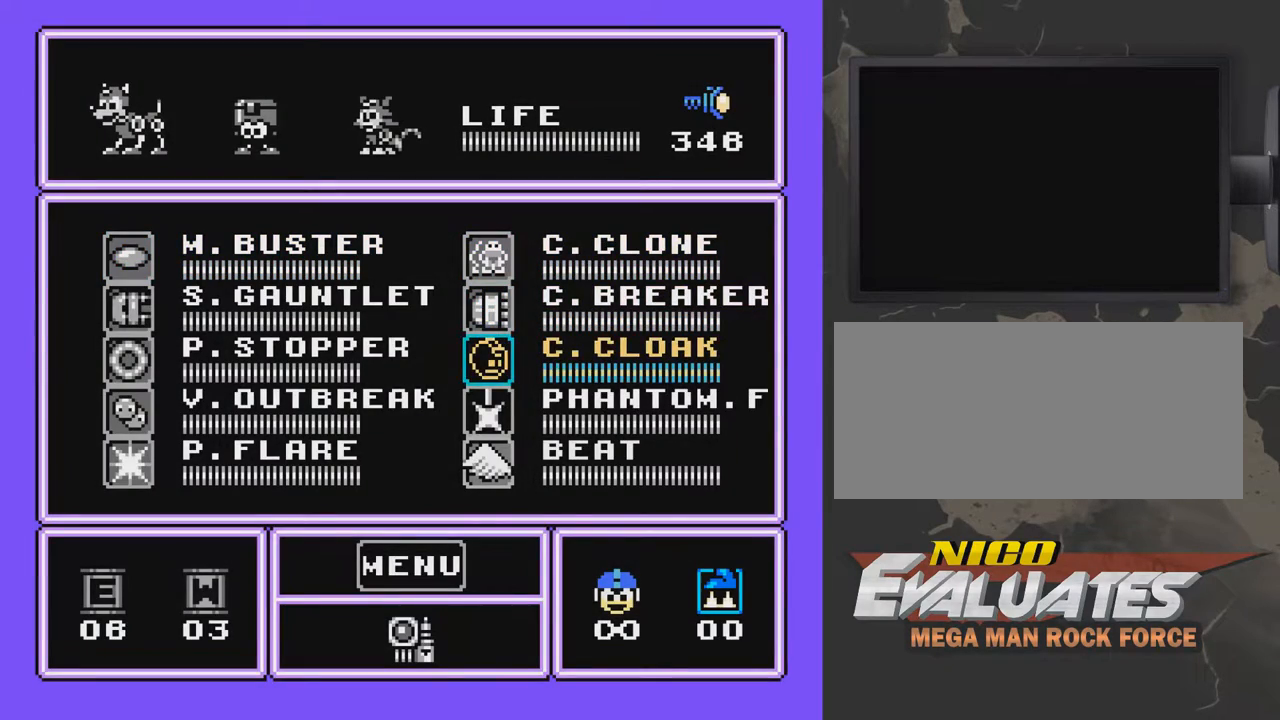
{"buttons": [], "events": [[50, "DPAD_DOWN", "up"], [150, "DPAD_DOWN", "down"], [250, "DPAD_DOWN", "up"], [350, "START", "down"], [450, "START", "up"]]}